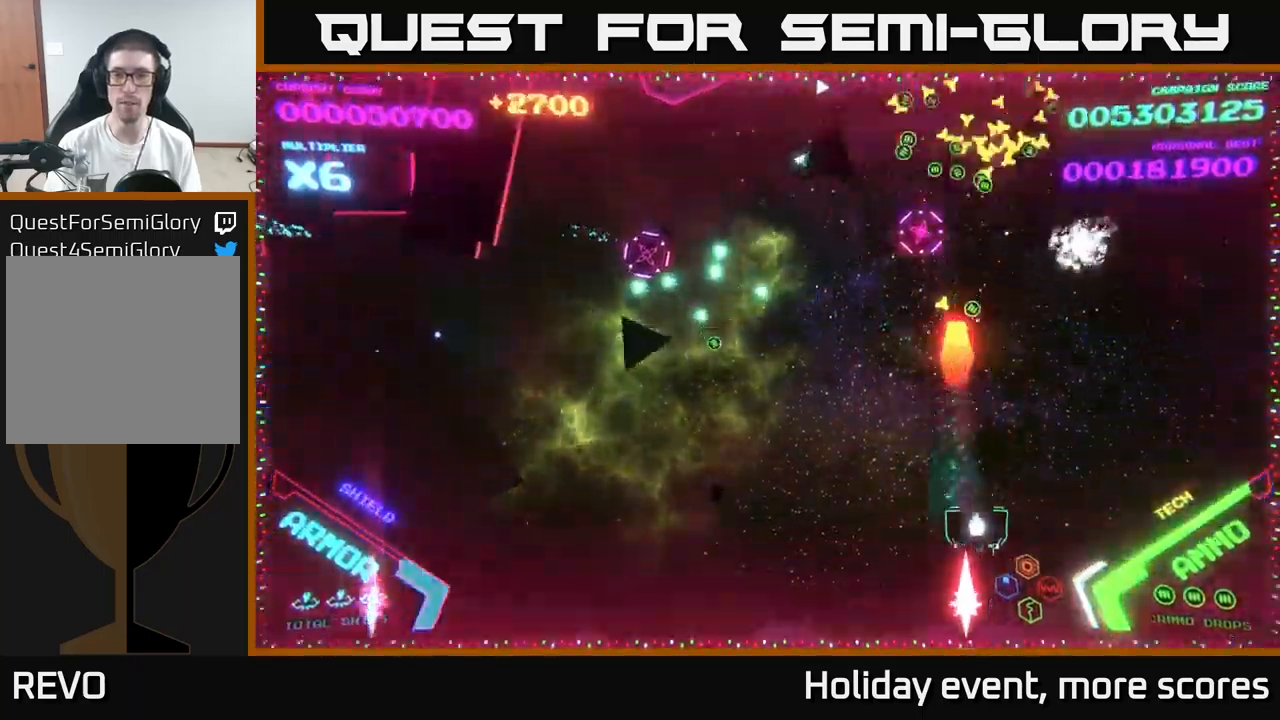
Gameplay with a controller (Xbox layout); each line is a JSON object with the inputs held at the frame after it. "events" lists button and stick changes between this image and that frame as [ms after this image, input, new state], when the widget could be followed in between.
{"buttons": ["A"], "left_stick": "left", "right_stick": "center", "events": [[34, "X", "down"], [34, "left_stick", "right"], [117, "left_stick", "up"], [134, "X", "up"], [250, "left_stick", "up-left"], [367, "A", "down"], [450, "left_stick", "left"]]}
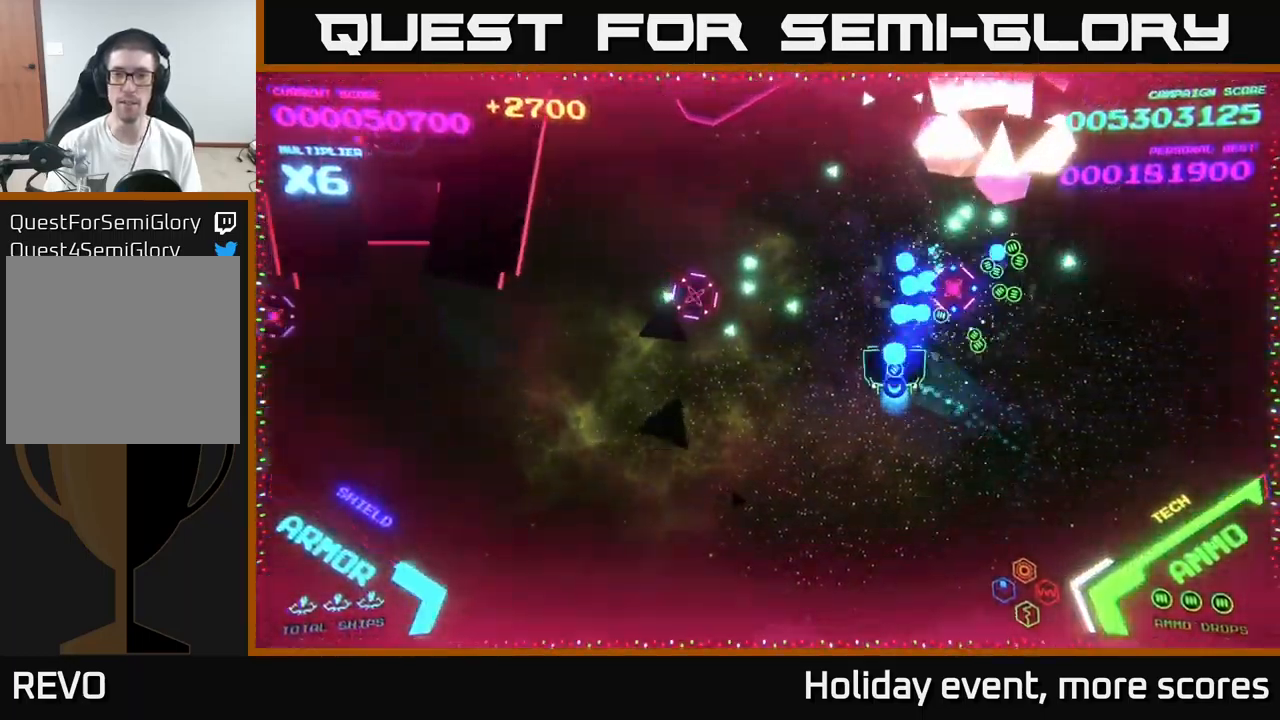
{"buttons": ["B"], "left_stick": "up-left", "right_stick": "center", "events": [[84, "A", "up"], [84, "left_stick", "down-left"], [150, "B", "down"], [200, "left_stick", "up-left"], [250, "left_stick", "up"], [467, "left_stick", "up-left"]]}
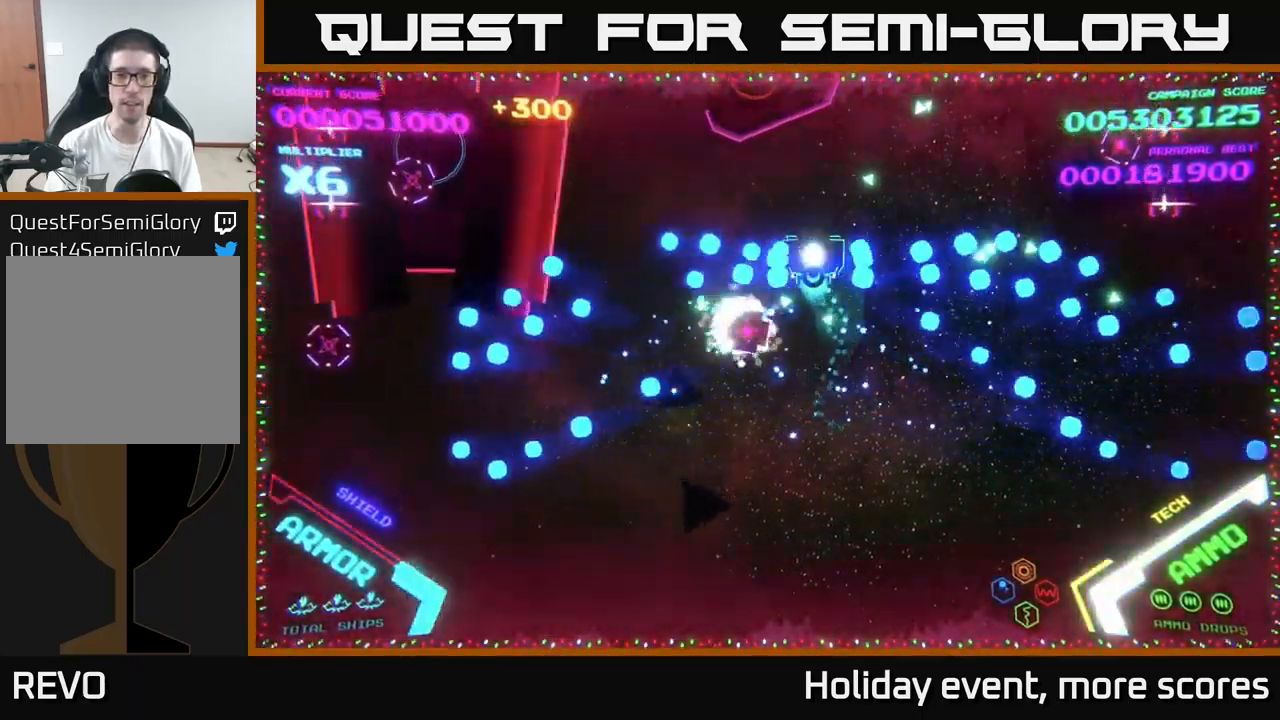
{"buttons": ["B"], "left_stick": "down-left", "right_stick": "center", "events": [[184, "left_stick", "down-left"], [350, "B", "up"], [417, "B", "down"]]}
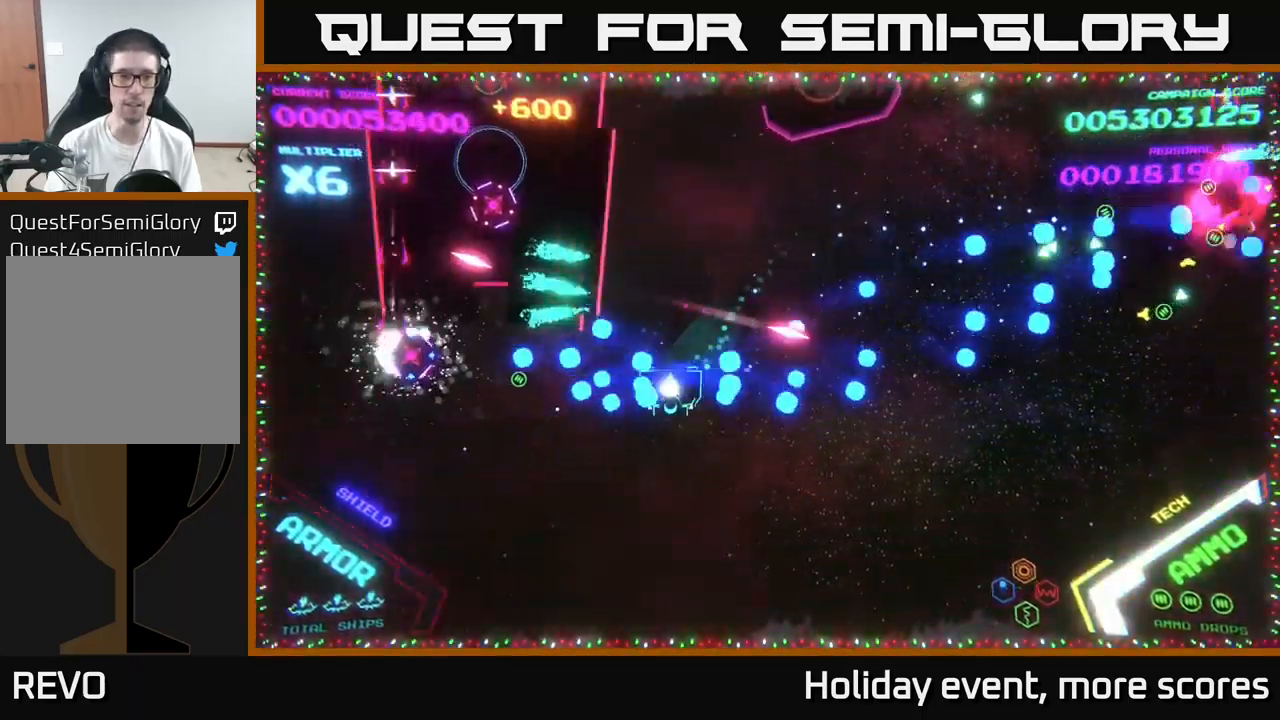
{"buttons": [], "left_stick": "right", "right_stick": "center", "events": [[84, "B", "up"], [100, "B", "down"], [284, "B", "up"], [300, "left_stick", "down-right"], [334, "B", "down"], [467, "B", "up"], [467, "left_stick", "right"]]}
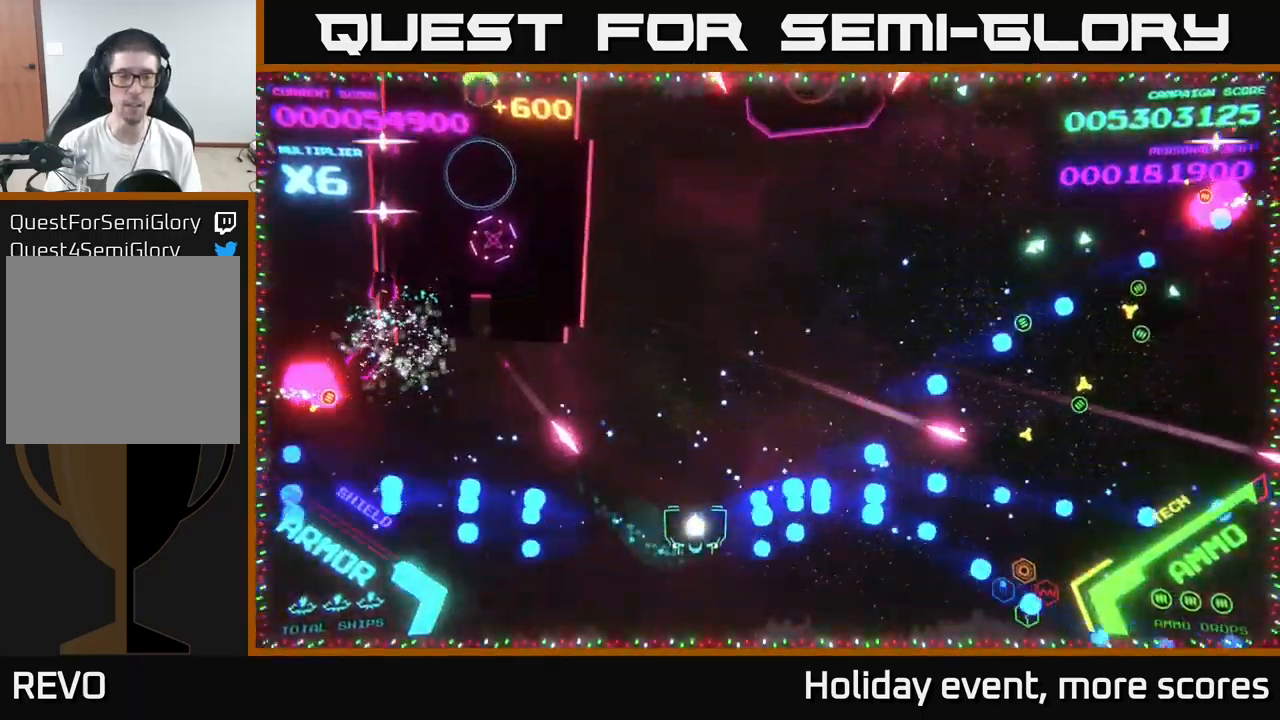
{"buttons": ["B"], "left_stick": "up-right", "right_stick": "center", "events": [[17, "left_stick", "up-right"], [34, "B", "down"]]}
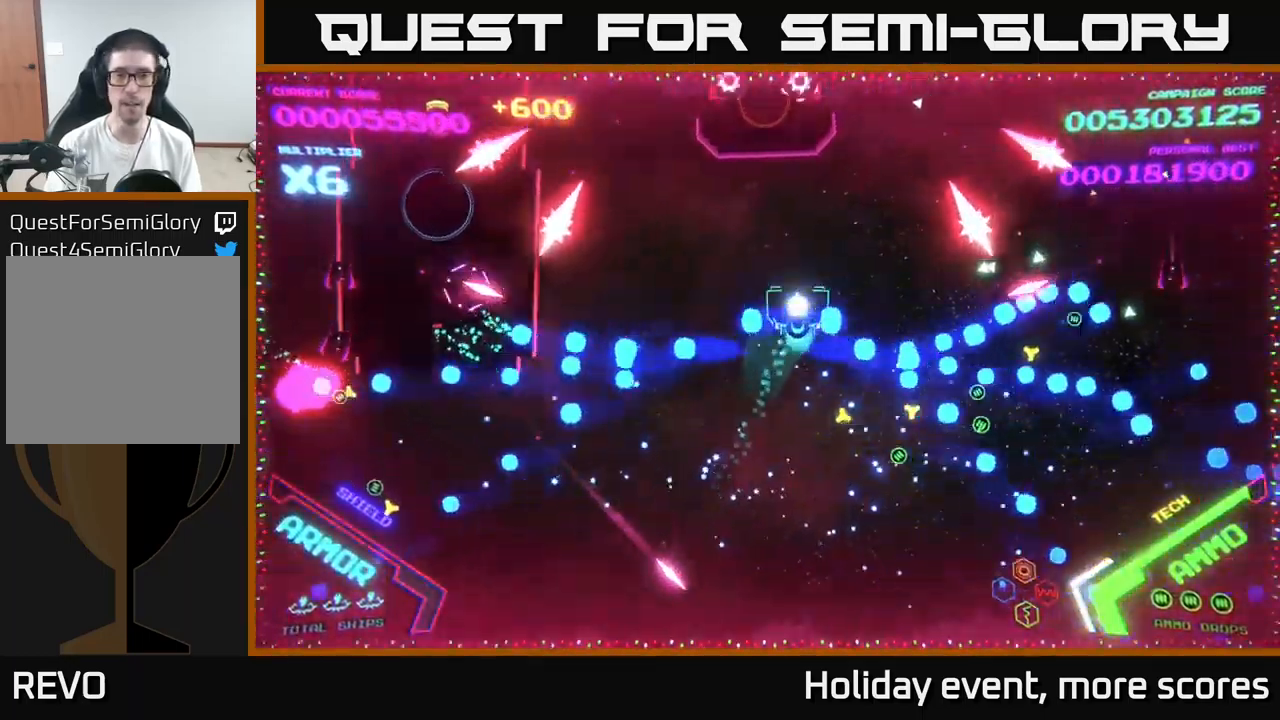
{"buttons": ["B"], "left_stick": "up-right", "right_stick": "center", "events": [[200, "B", "up"], [200, "left_stick", "down"], [234, "B", "down"], [250, "B", "up"], [267, "B", "down"], [400, "left_stick", "right"], [434, "B", "up"], [484, "B", "down"], [484, "left_stick", "up-right"]]}
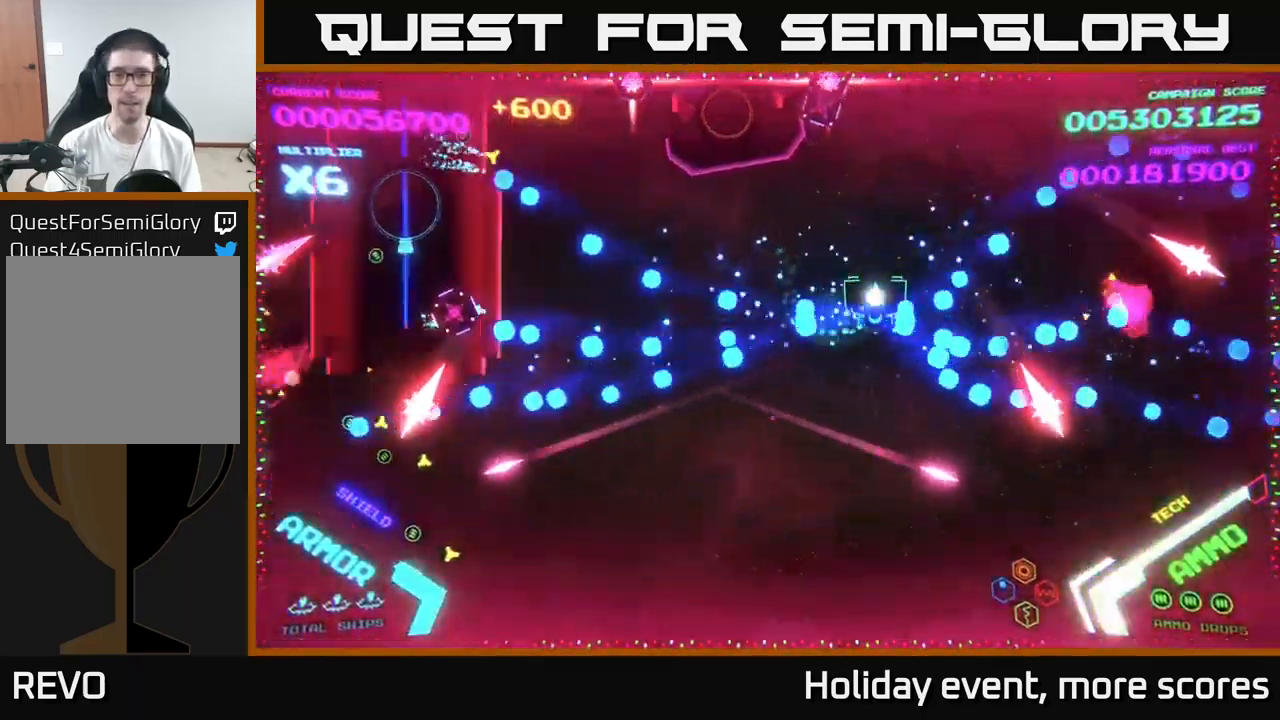
{"buttons": ["B"], "left_stick": "down", "right_stick": "center", "events": [[466, "left_stick", "down"]]}
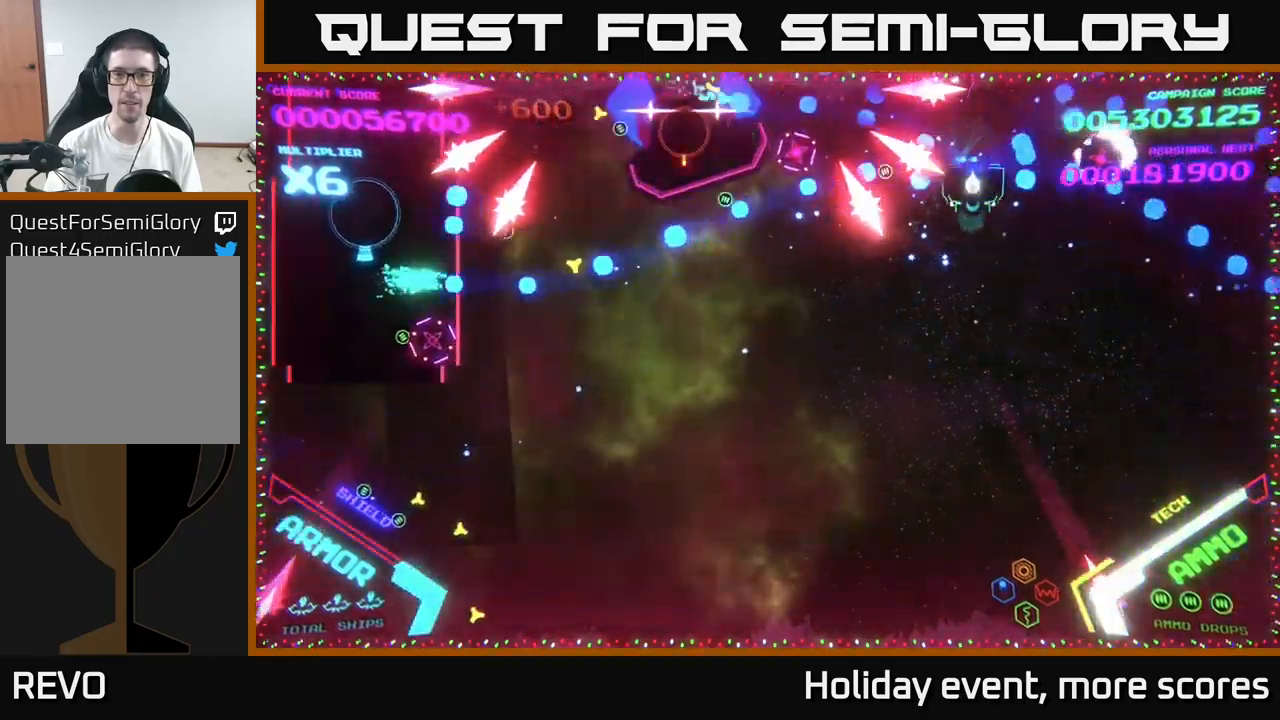
{"buttons": [], "left_stick": "left", "right_stick": "center", "events": [[233, "left_stick", "down-right"], [350, "left_stick", "right"], [433, "B", "up"], [466, "left_stick", "left"]]}
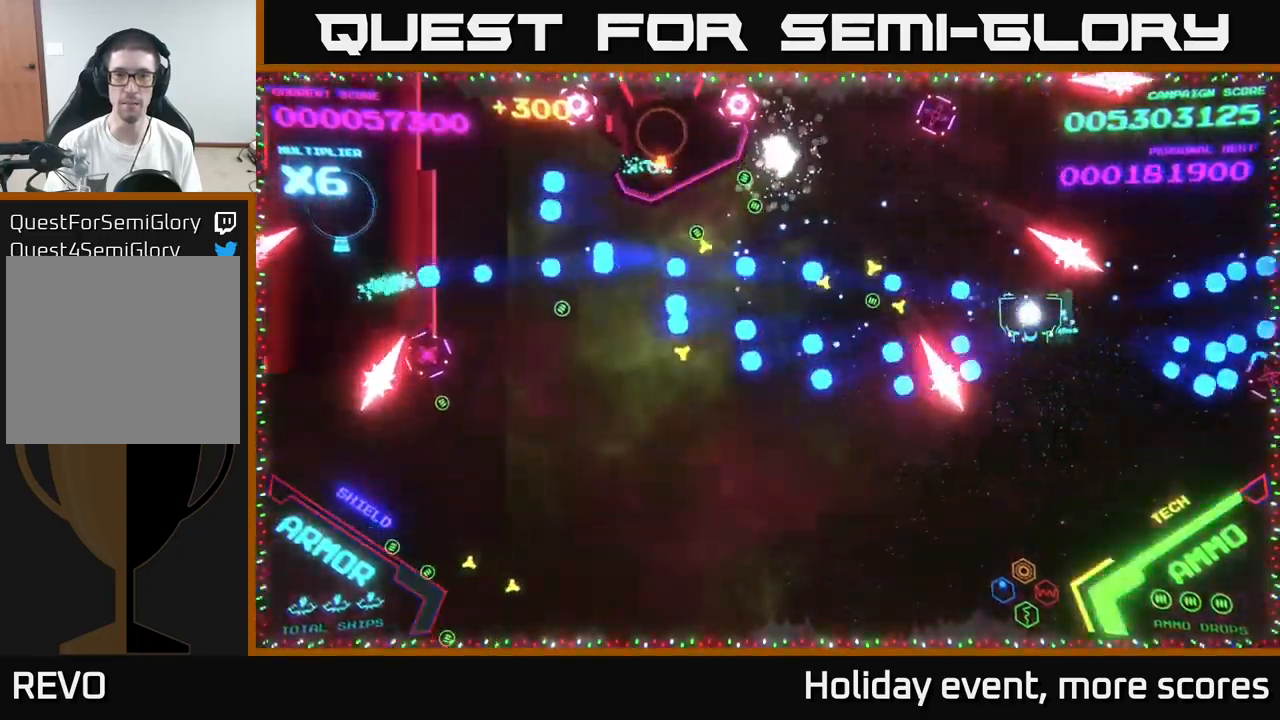
{"buttons": ["B"], "left_stick": "left", "right_stick": "center", "events": [[16, "B", "down"], [100, "left_stick", "up-left"], [233, "left_stick", "down-left"], [266, "B", "up"], [350, "B", "down"], [383, "left_stick", "left"]]}
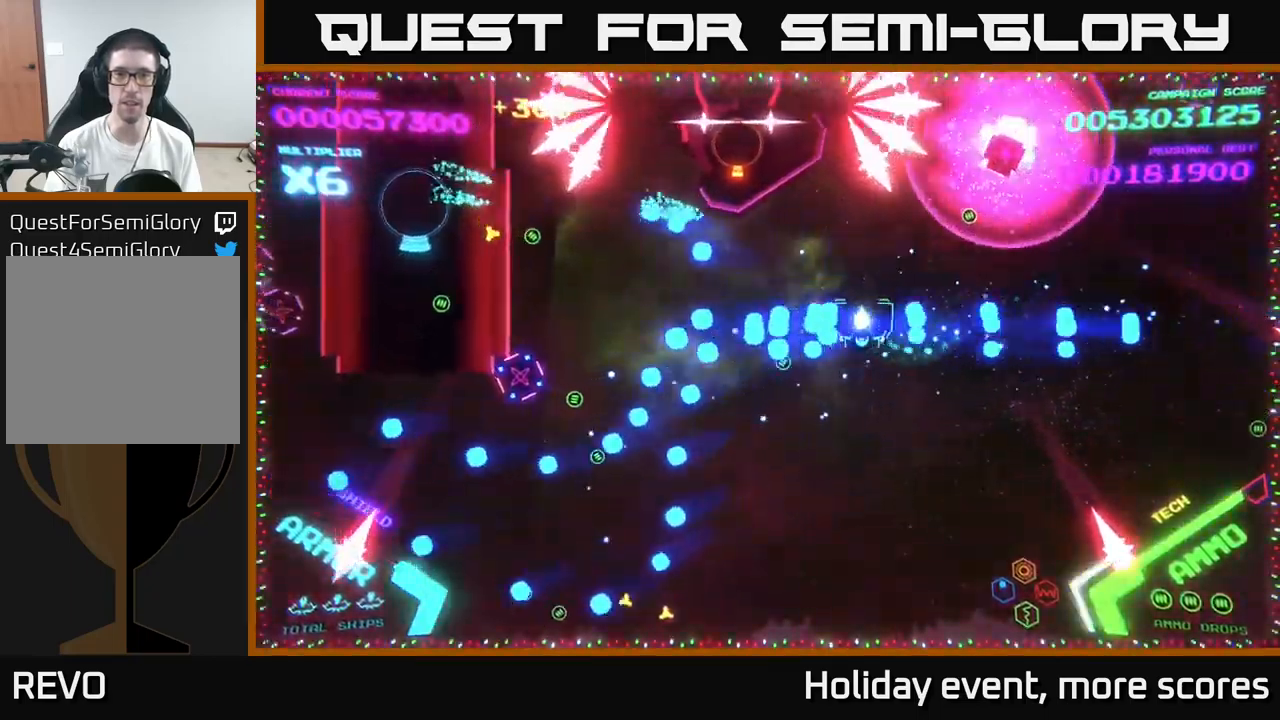
{"buttons": ["B"], "left_stick": "up", "right_stick": "center", "events": [[16, "left_stick", "up-left"], [33, "B", "up"], [133, "B", "down"], [233, "left_stick", "up"]]}
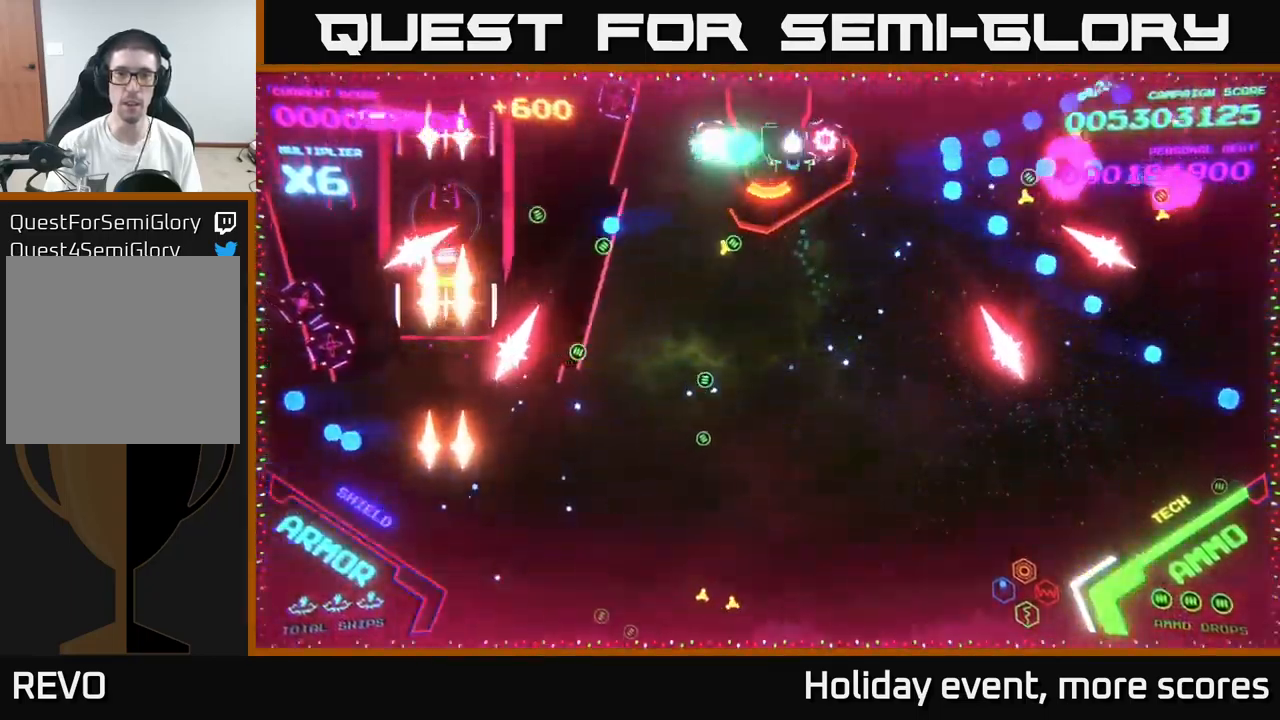
{"buttons": ["B"], "left_stick": "up-left", "right_stick": "center", "events": [[33, "left_stick", "center"], [500, "left_stick", "up-left"]]}
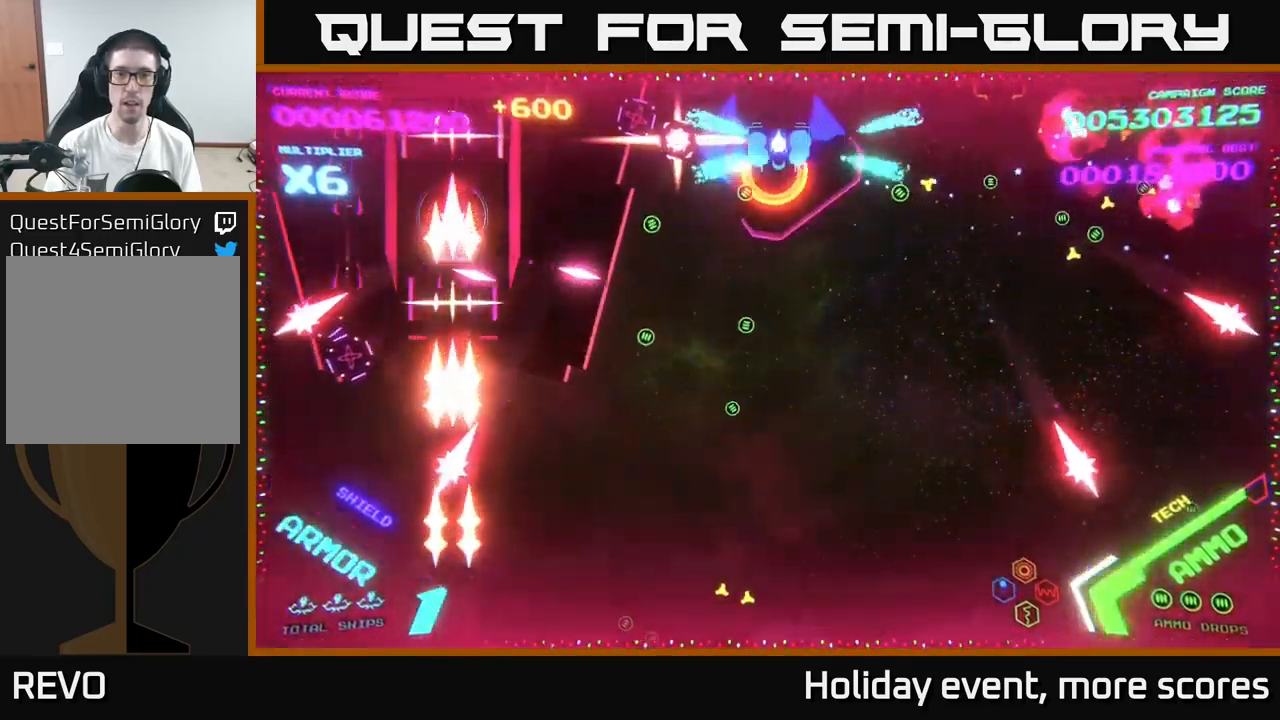
{"buttons": ["B"], "left_stick": "center", "right_stick": "center", "events": [[100, "left_stick", "center"]]}
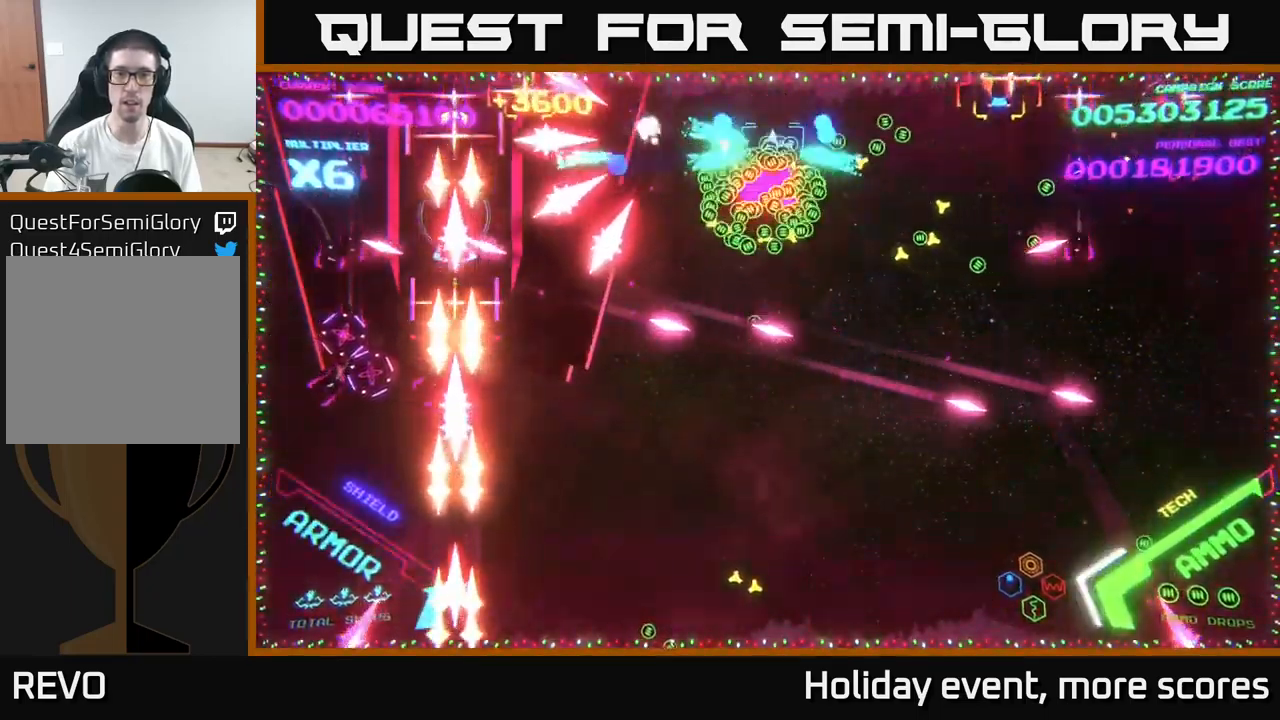
{"buttons": ["B"], "left_stick": "right", "right_stick": "center", "events": [[133, "left_stick", "left"], [283, "left_stick", "right"]]}
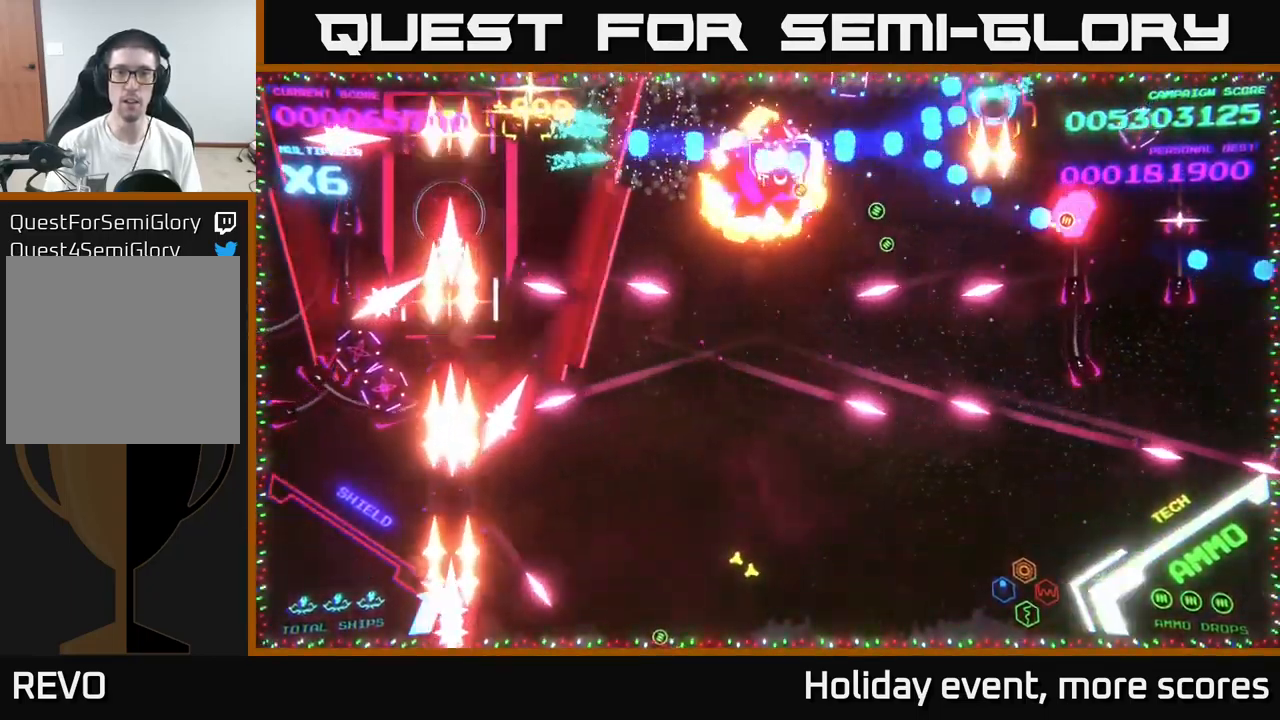
{"buttons": ["B"], "left_stick": "down-right", "right_stick": "center", "events": [[16, "left_stick", "down"], [183, "left_stick", "down-right"]]}
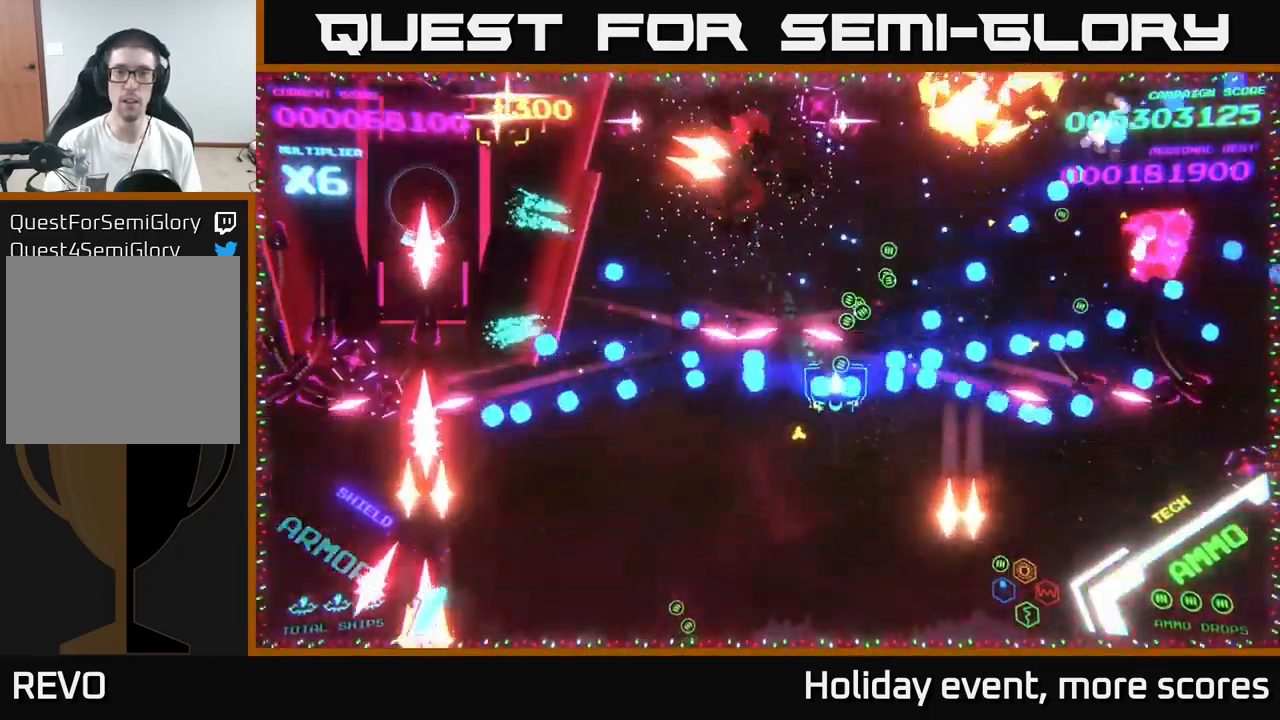
{"buttons": [], "left_stick": "down", "right_stick": "center", "events": [[33, "left_stick", "down"], [350, "B", "up"], [366, "B", "down"], [466, "B", "up"]]}
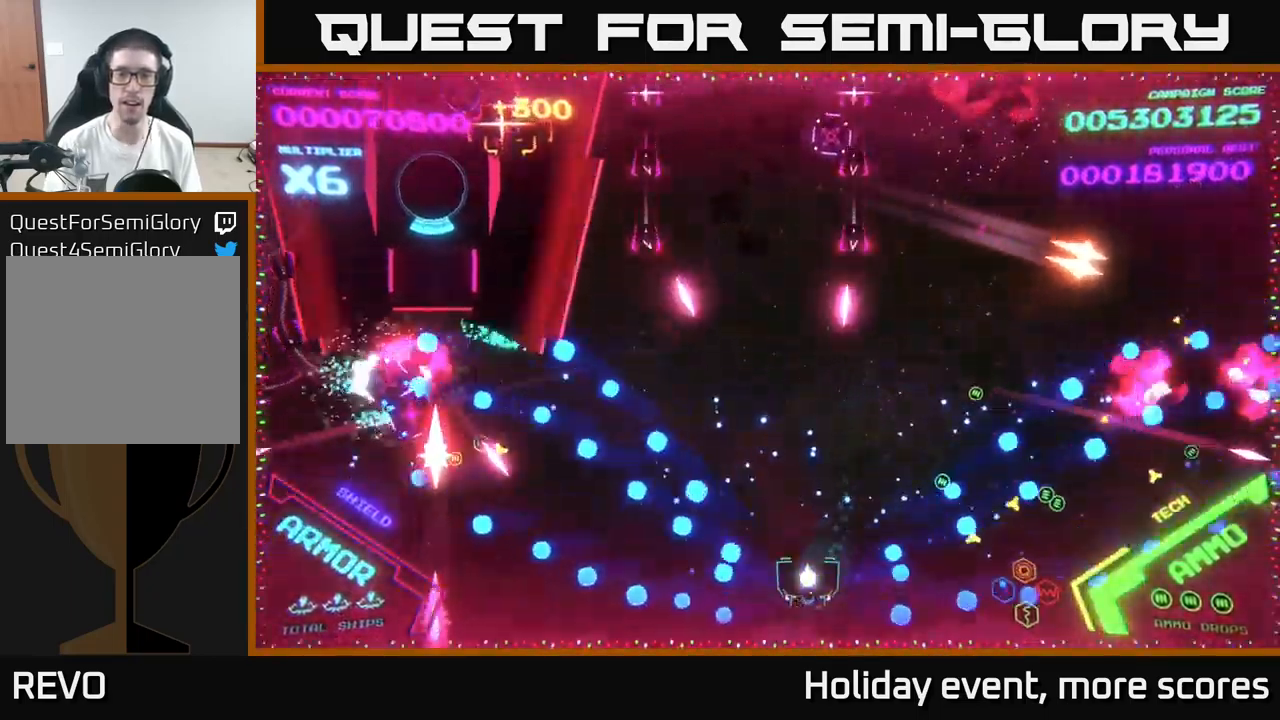
{"buttons": ["B"], "left_stick": "up-right", "right_stick": "center", "events": [[16, "left_stick", "up"], [33, "B", "down"], [216, "left_stick", "up-right"]]}
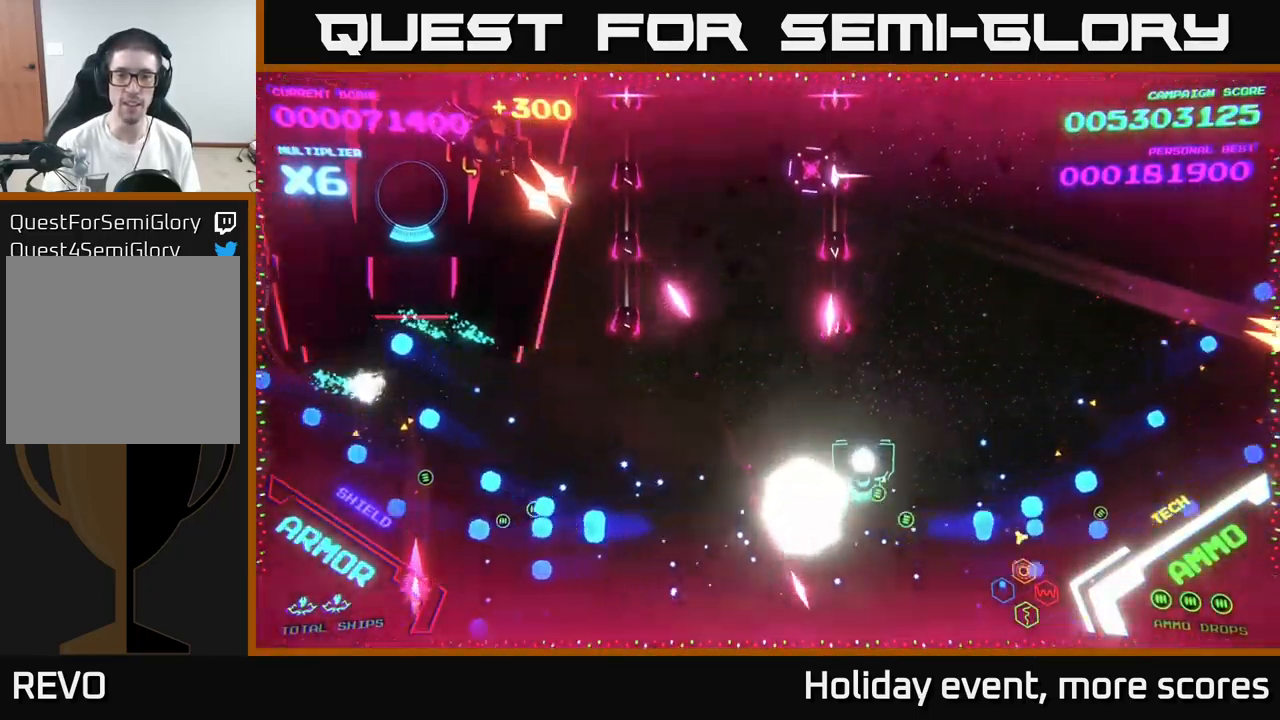
{"buttons": [], "left_stick": "up", "right_stick": "center", "events": [[383, "left_stick", "up"], [433, "B", "up"]]}
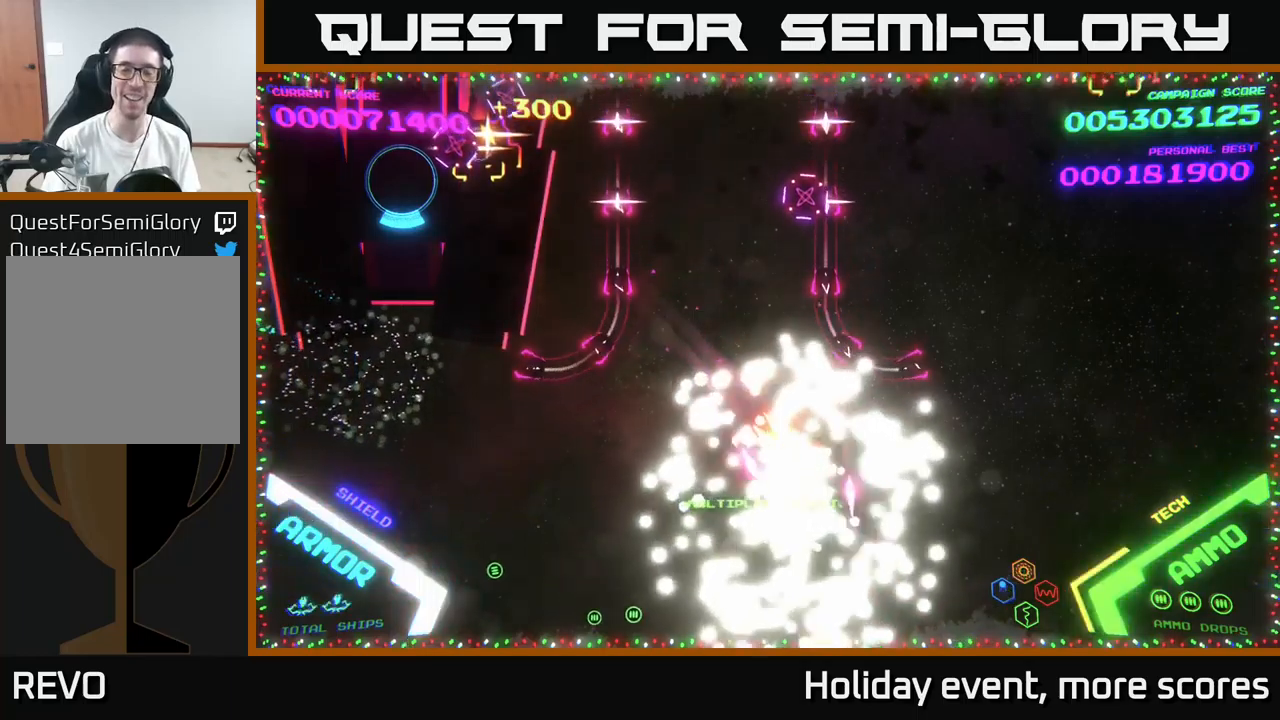
{"buttons": ["B"], "left_stick": "up", "right_stick": "center", "events": [[17, "left_stick", "center"], [100, "B", "down"], [250, "B", "up"], [333, "B", "down"], [483, "left_stick", "up"]]}
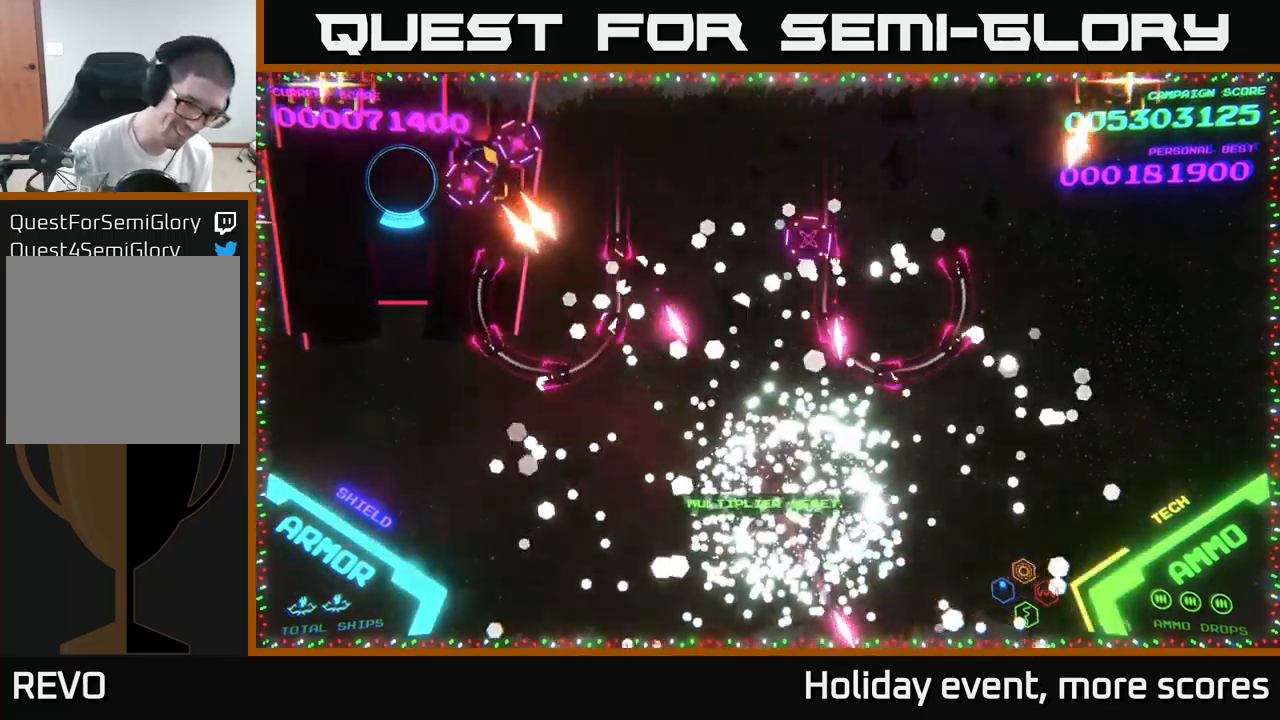
{"buttons": ["B"], "left_stick": "up", "right_stick": "center", "events": [[33, "B", "up"], [367, "B", "down"]]}
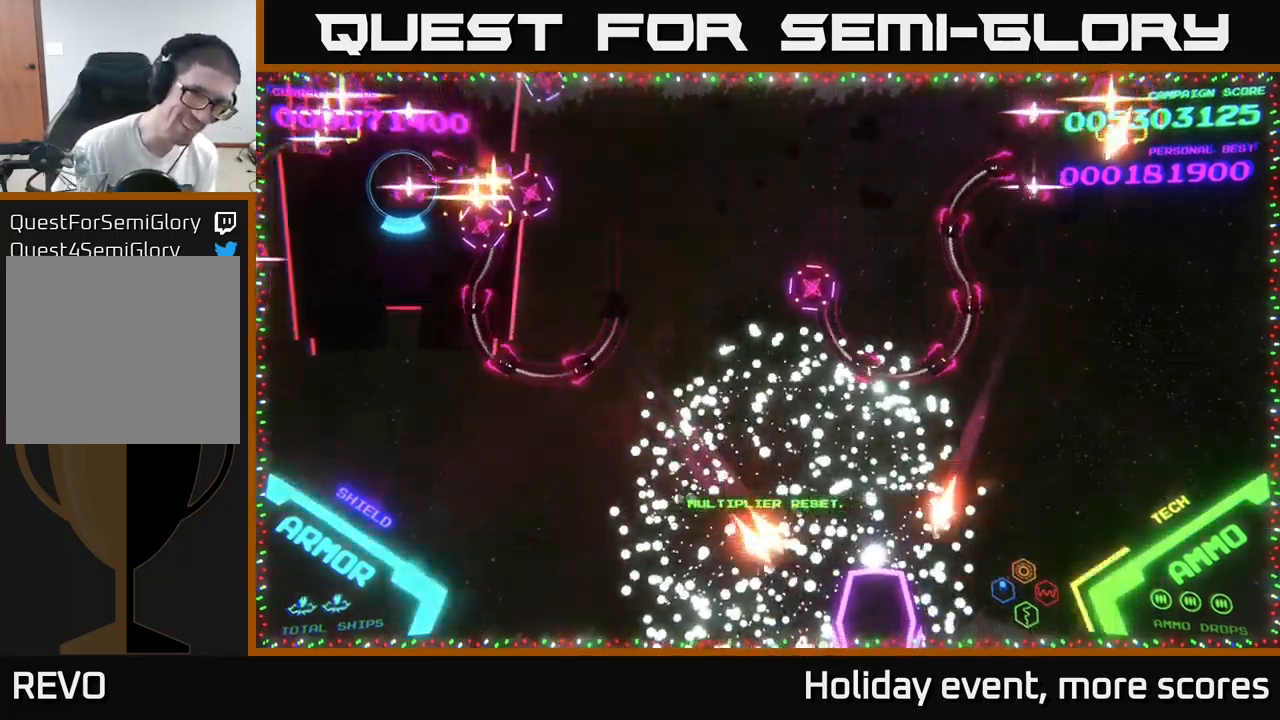
{"buttons": ["B"], "left_stick": "up-left", "right_stick": "center", "events": [[33, "B", "up"], [317, "left_stick", "up-left"], [433, "B", "down"]]}
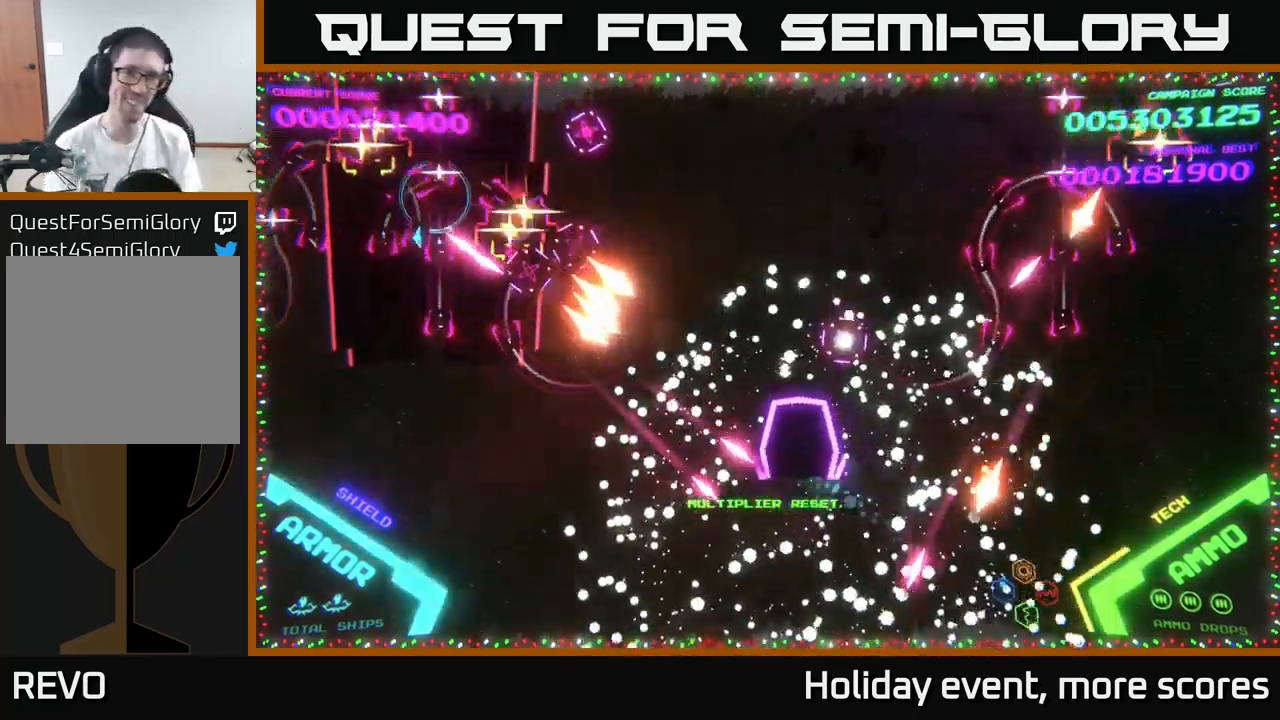
{"buttons": ["B"], "left_stick": "left", "right_stick": "center", "events": [[217, "B", "up"], [250, "left_stick", "left"], [267, "B", "down"]]}
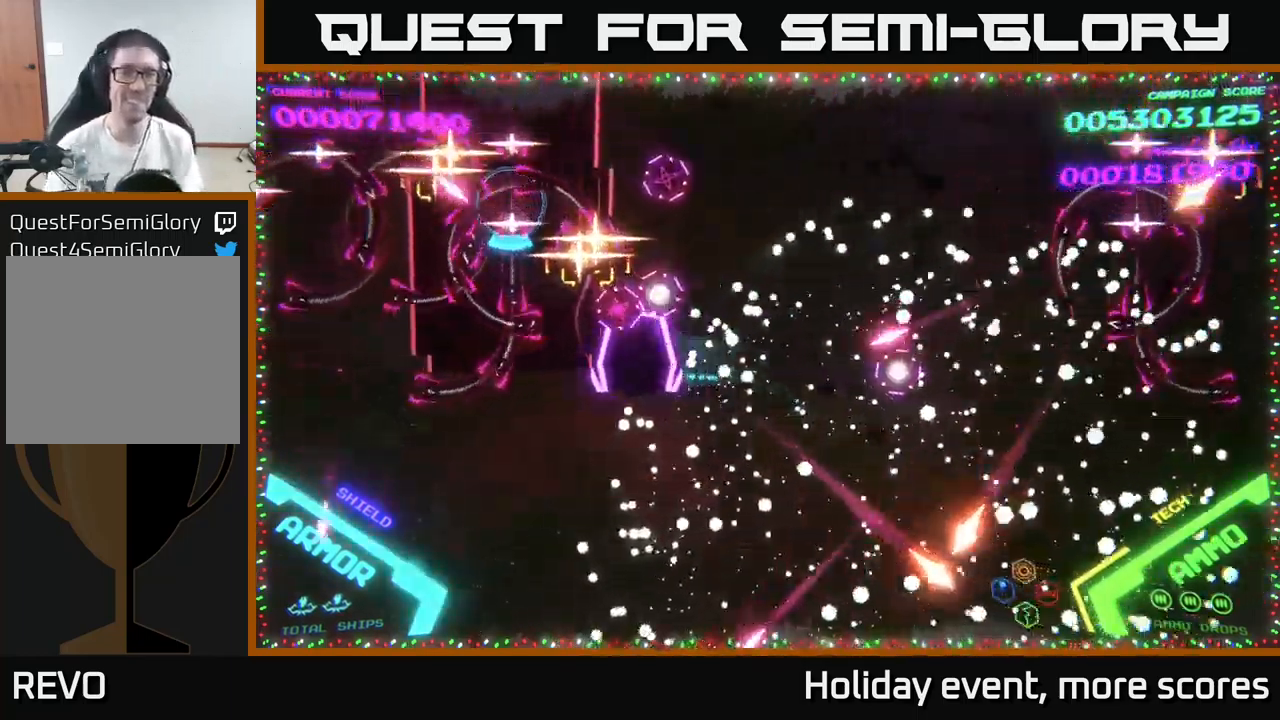
{"buttons": ["B"], "left_stick": "up-left", "right_stick": "center", "events": [[33, "left_stick", "up-left"], [167, "B", "up"], [250, "B", "down"], [367, "B", "up"], [450, "B", "down"]]}
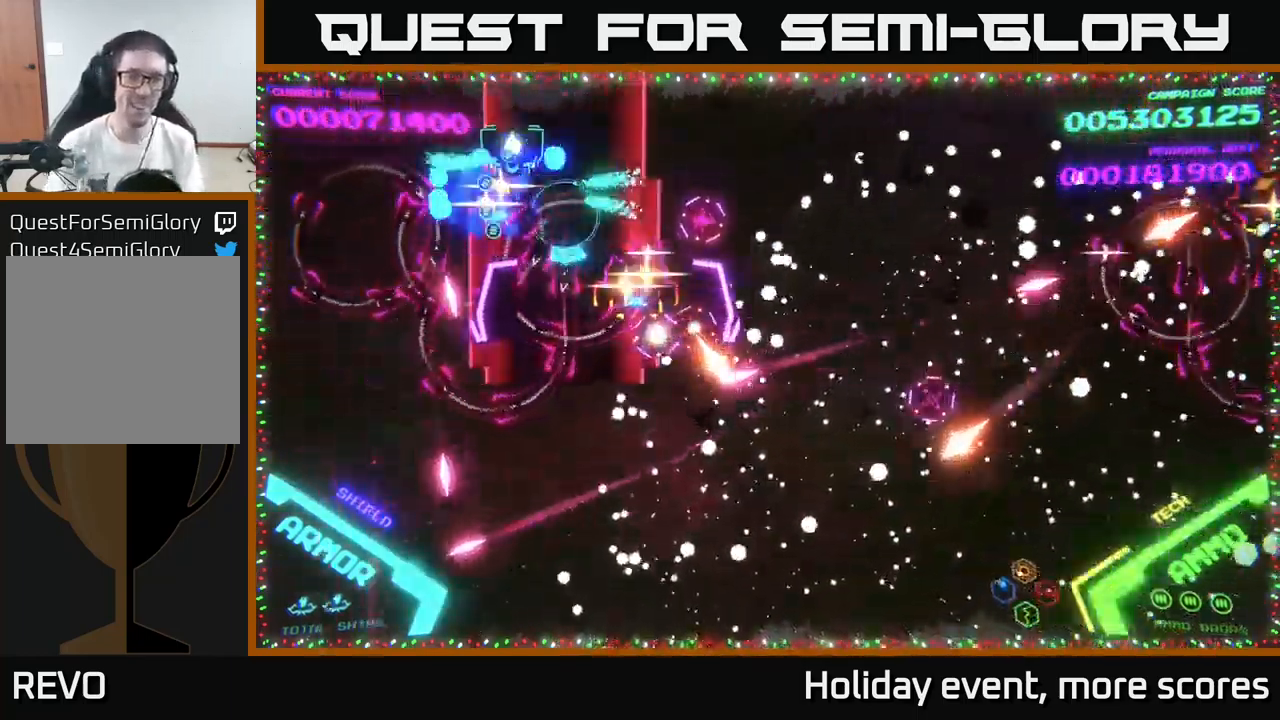
{"buttons": ["B"], "left_stick": "up-left", "right_stick": "center", "events": [[67, "B", "up"], [100, "B", "down"], [150, "left_stick", "down-left"], [217, "left_stick", "down"], [233, "B", "up"], [267, "B", "down"], [417, "left_stick", "left"], [467, "left_stick", "up-left"]]}
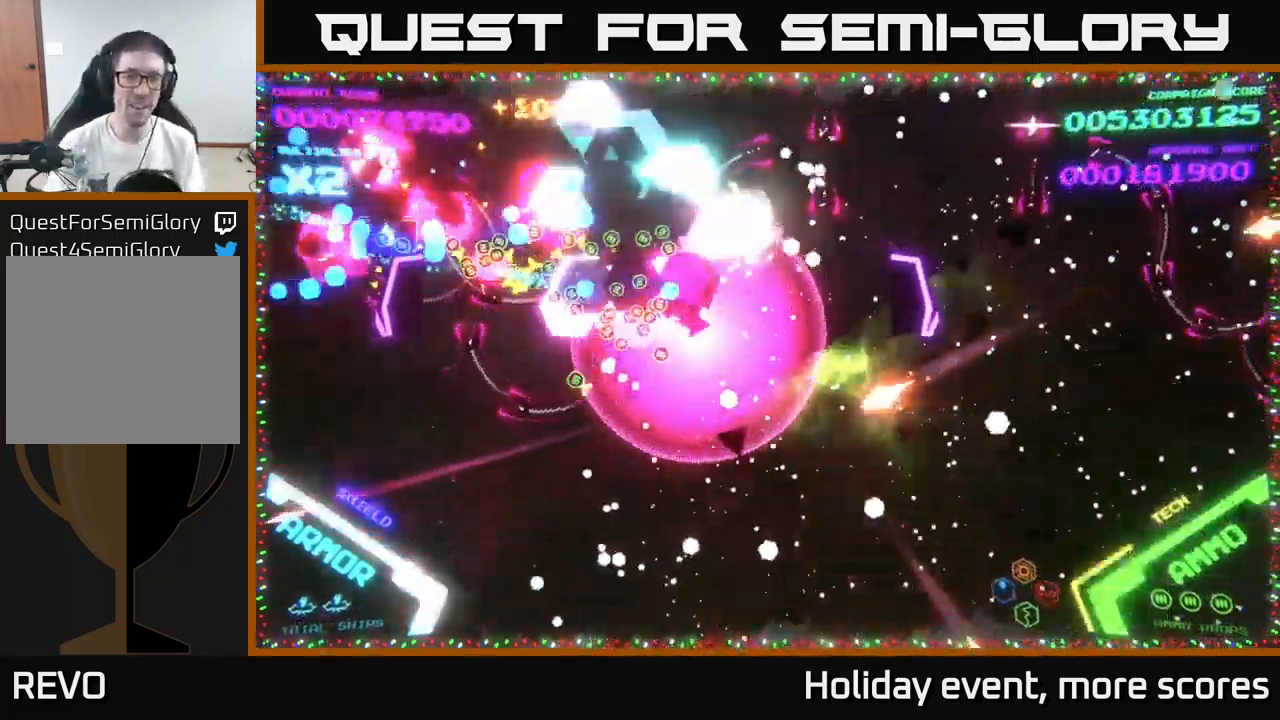
{"buttons": ["B"], "left_stick": "down", "right_stick": "center", "events": [[150, "left_stick", "up"], [283, "left_stick", "down"], [317, "B", "up"], [367, "B", "down"]]}
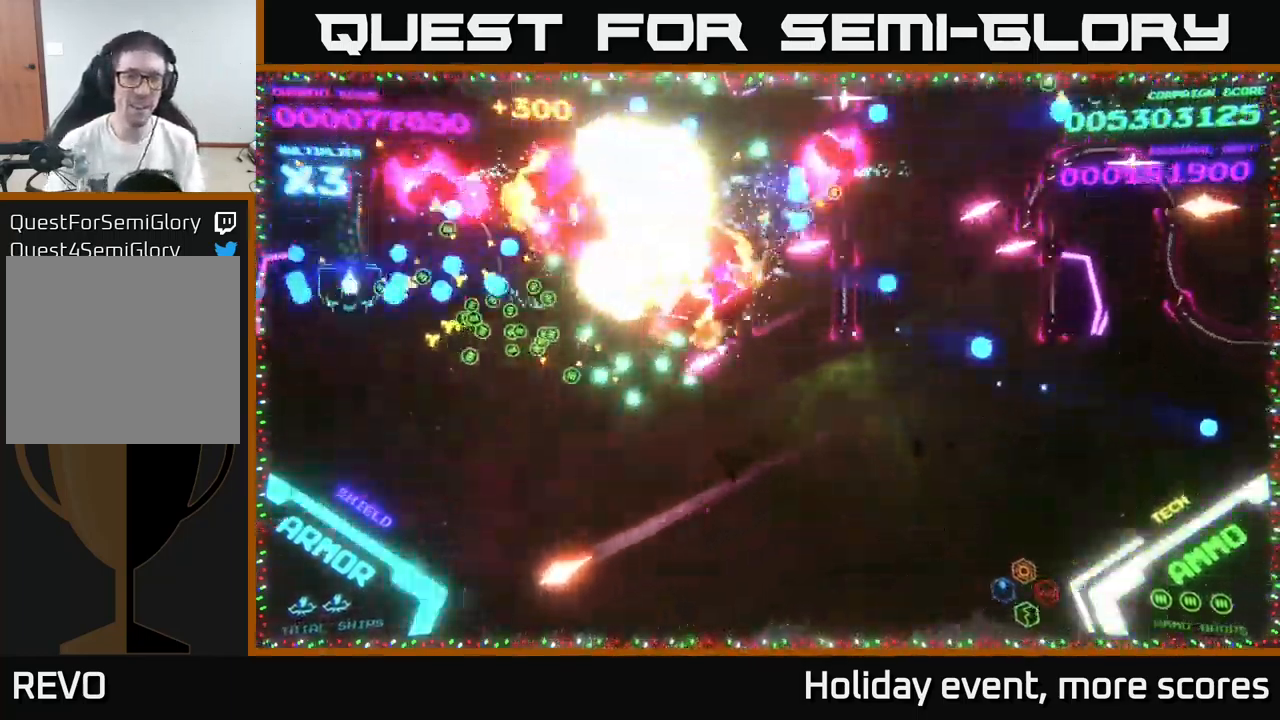
{"buttons": ["B"], "left_stick": "up-right", "right_stick": "center", "events": [[300, "left_stick", "up-right"], [317, "B", "up"], [400, "B", "down"]]}
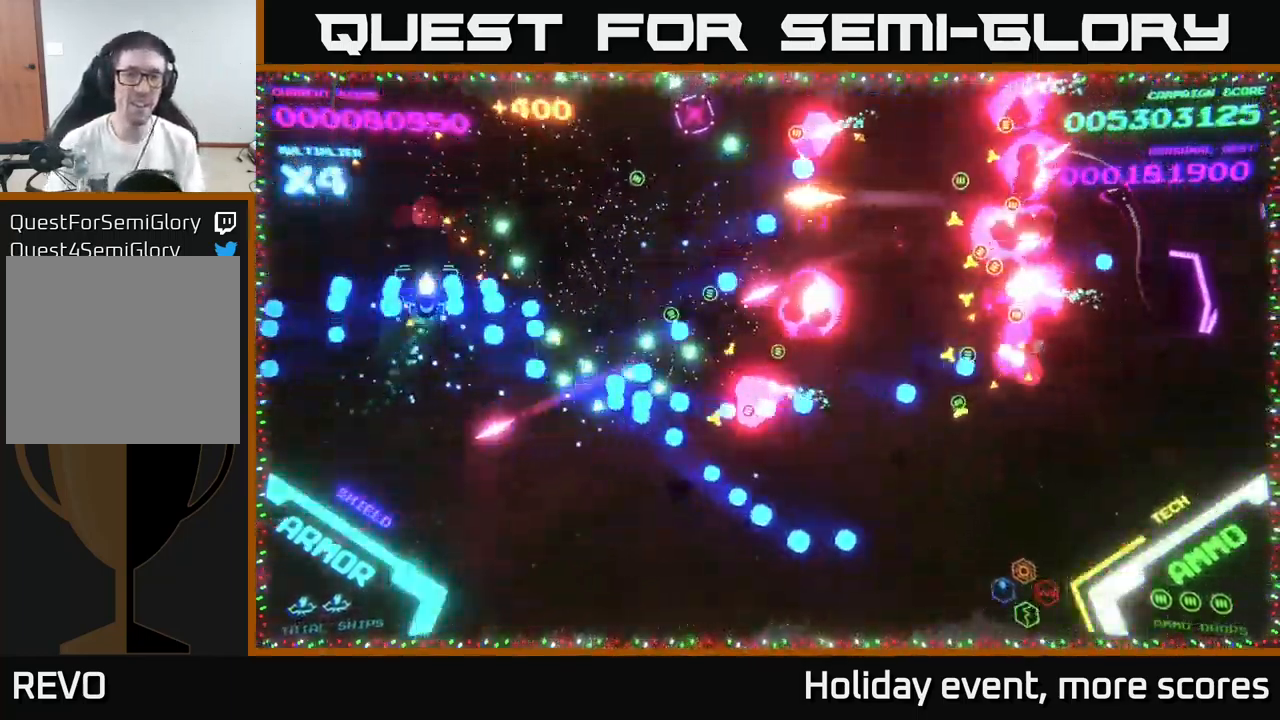
{"buttons": [], "left_stick": "up-right", "right_stick": "center", "events": [[483, "B", "up"]]}
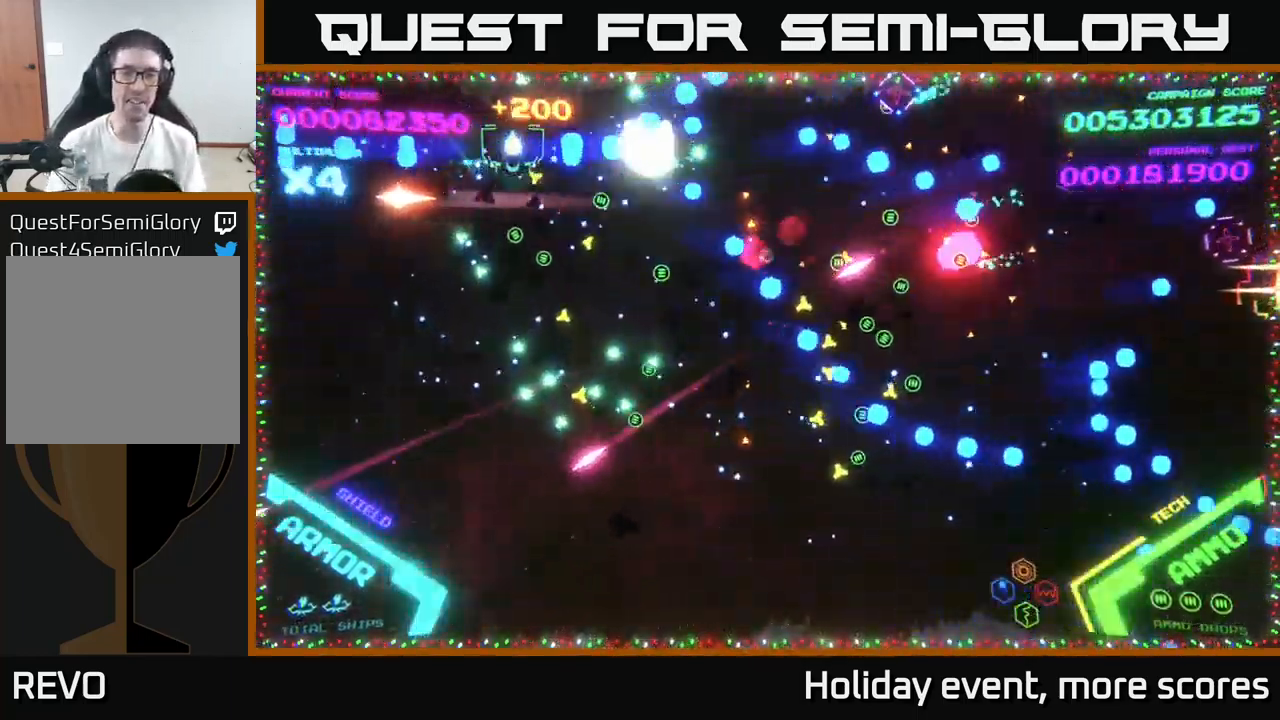
{"buttons": [], "left_stick": "down-right", "right_stick": "center", "events": [[67, "B", "down"], [67, "left_stick", "down"], [217, "left_stick", "down-right"], [233, "B", "up"], [300, "B", "down"], [450, "B", "up"]]}
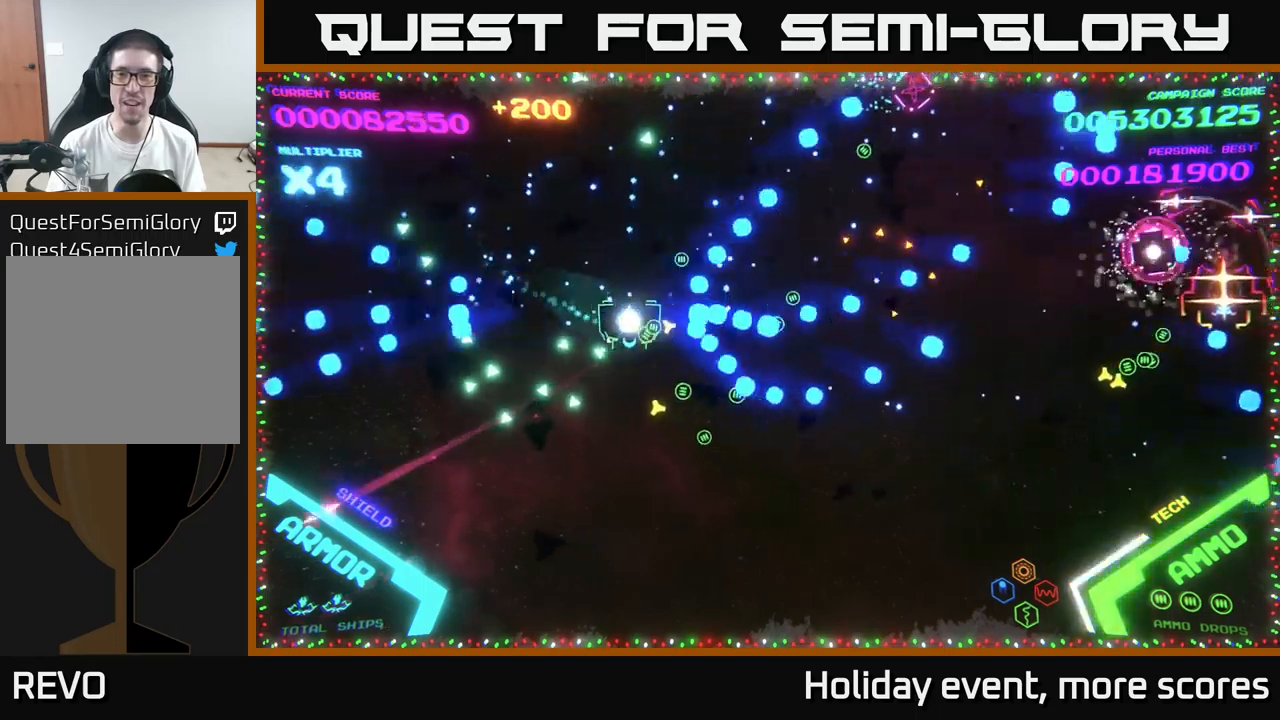
{"buttons": ["B"], "left_stick": "up-right", "right_stick": "center", "events": [[34, "B", "down"], [167, "B", "up"], [200, "left_stick", "right"], [300, "B", "down"], [300, "left_stick", "up-right"]]}
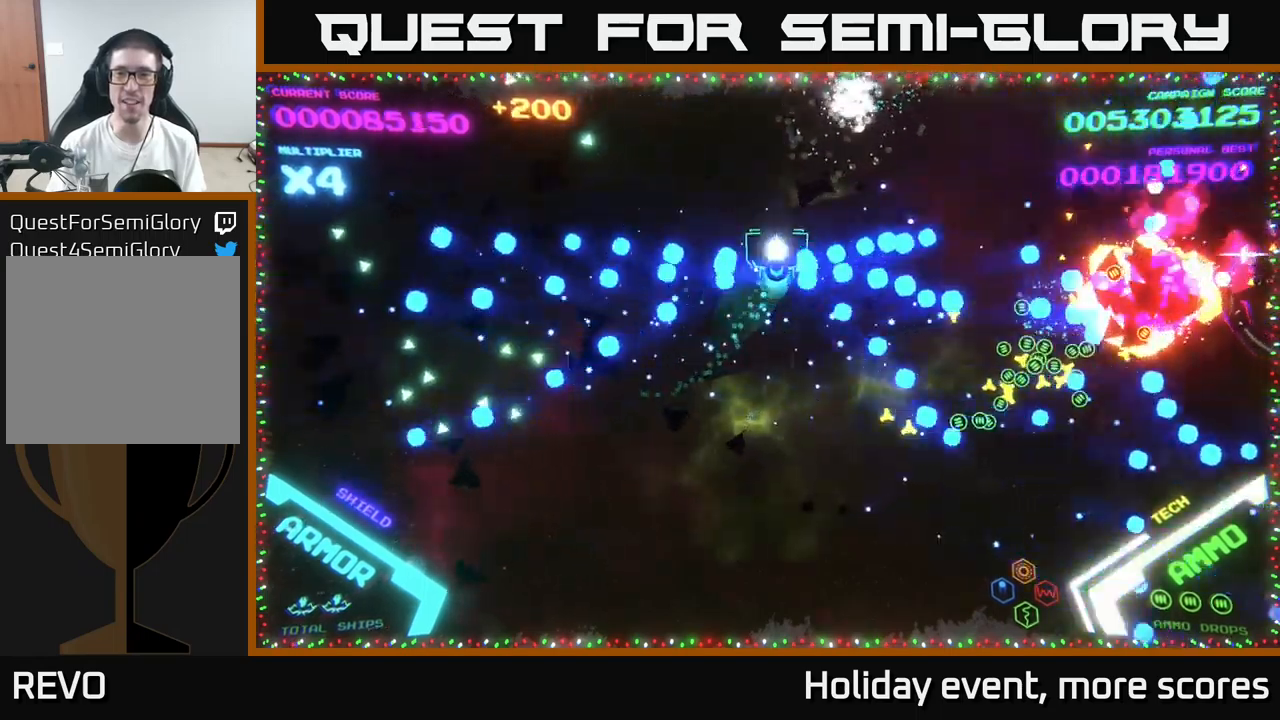
{"buttons": ["B"], "left_stick": "down-right", "right_stick": "center", "events": [[250, "left_stick", "down-right"], [284, "B", "up"], [367, "B", "down"]]}